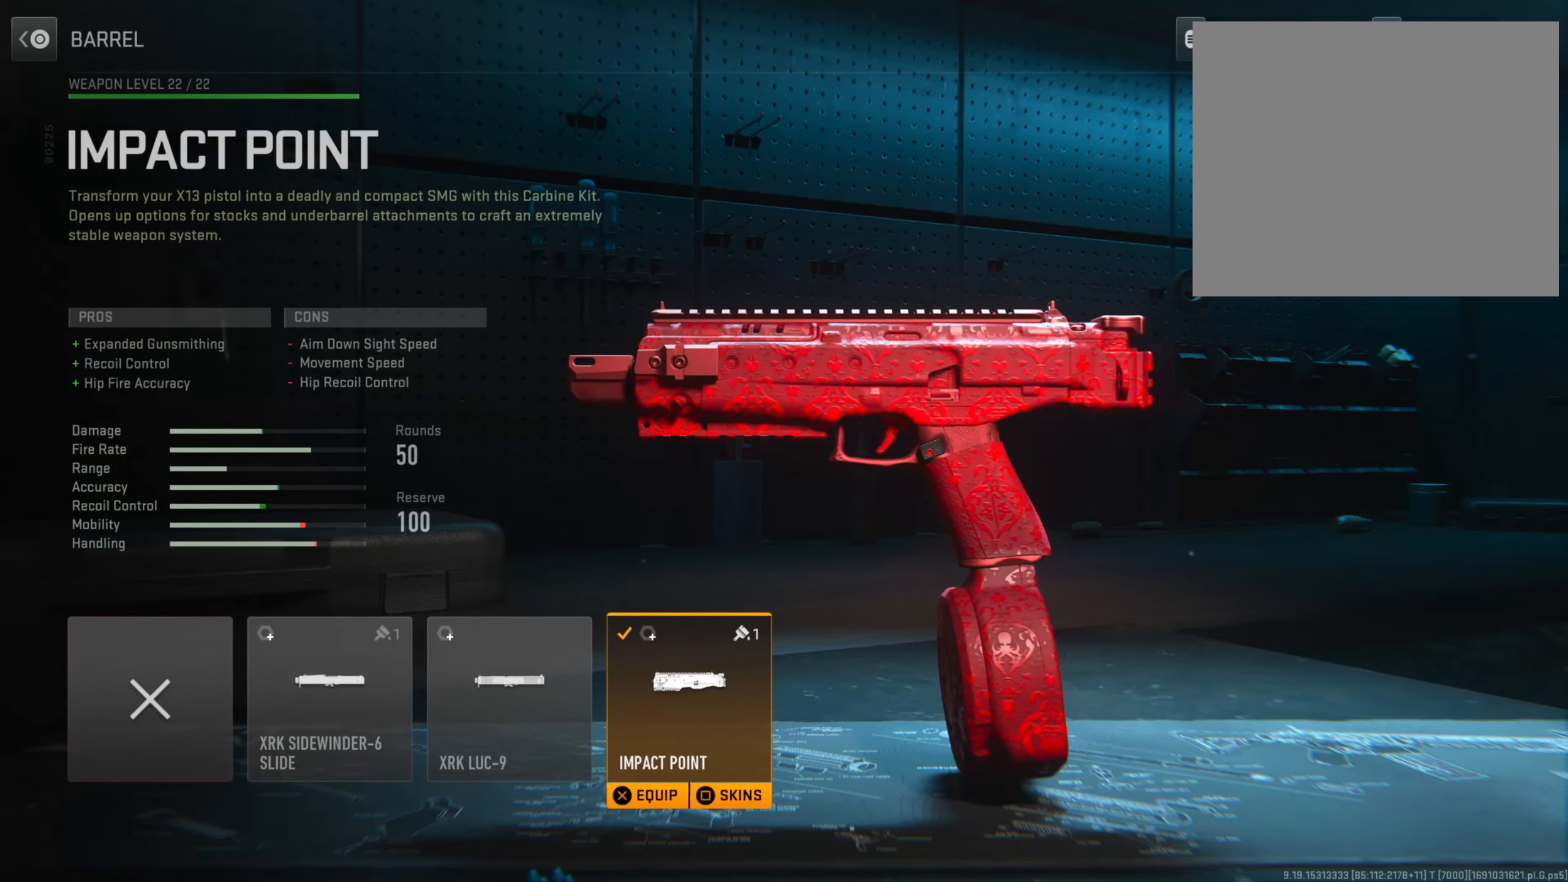
Gameplay with a controller (PlayStation layout); each line is a JSON object with the inputs held at the frame after it. "events" lists button and stick changes between this image and that frame as [ms after this image, input, new state], when the widget could be followed in between.
{"buttons": ["DPAD_UP"], "left_stick": "center", "right_stick": "center", "events": [[117, "CIRCLE", "down"], [267, "CIRCLE", "up"], [467, "DPAD_UP", "down"]]}
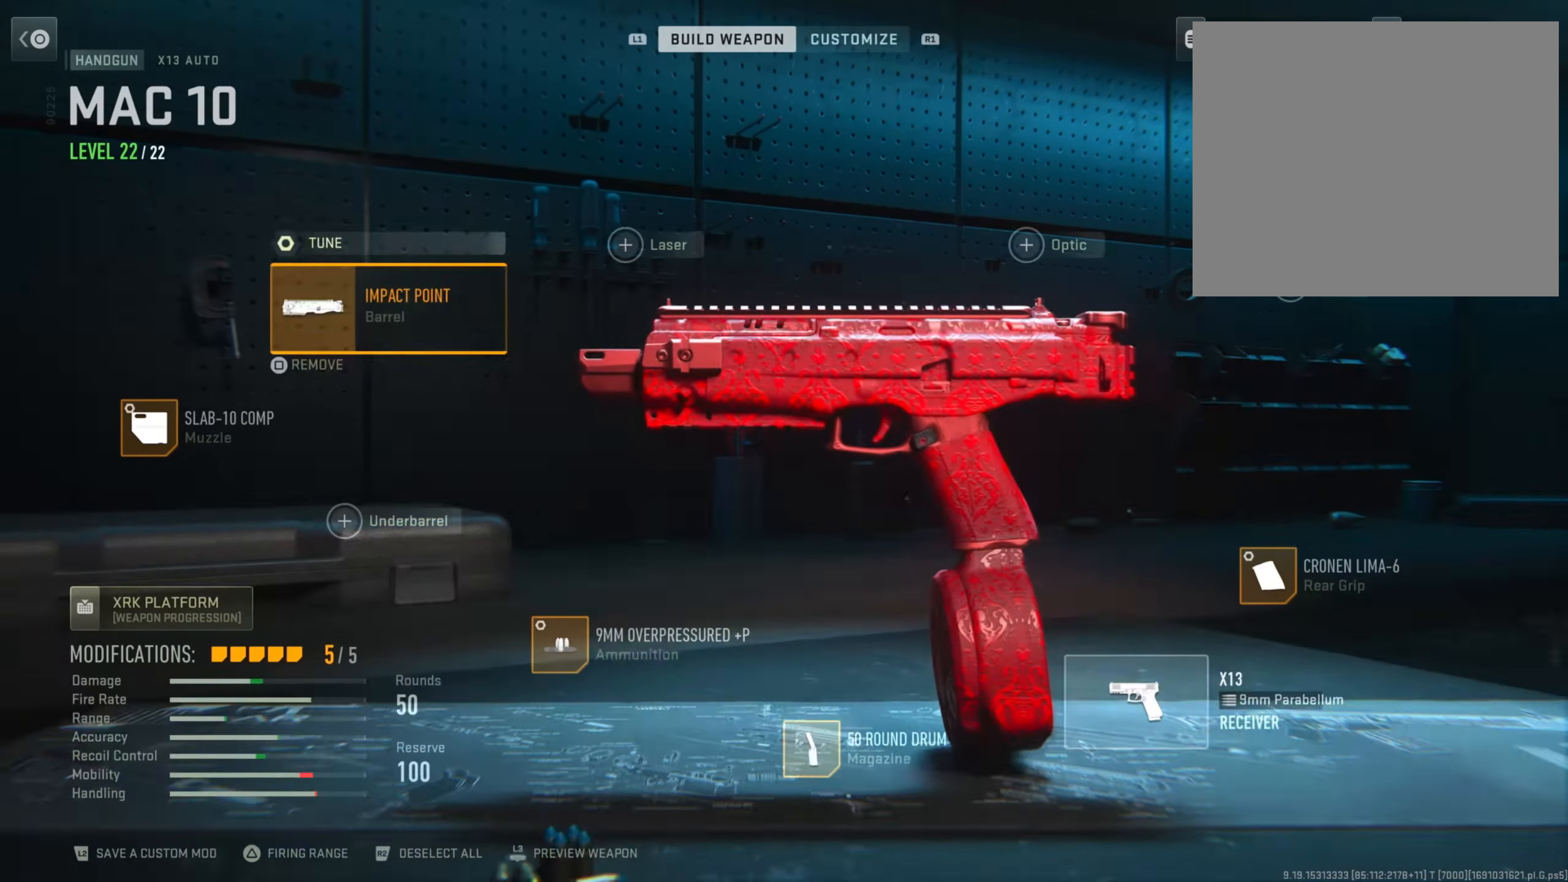
{"buttons": [], "left_stick": "center", "right_stick": "center", "events": [[134, "DPAD_UP", "up"], [184, "CROSS", "down"], [317, "CROSS", "up"]]}
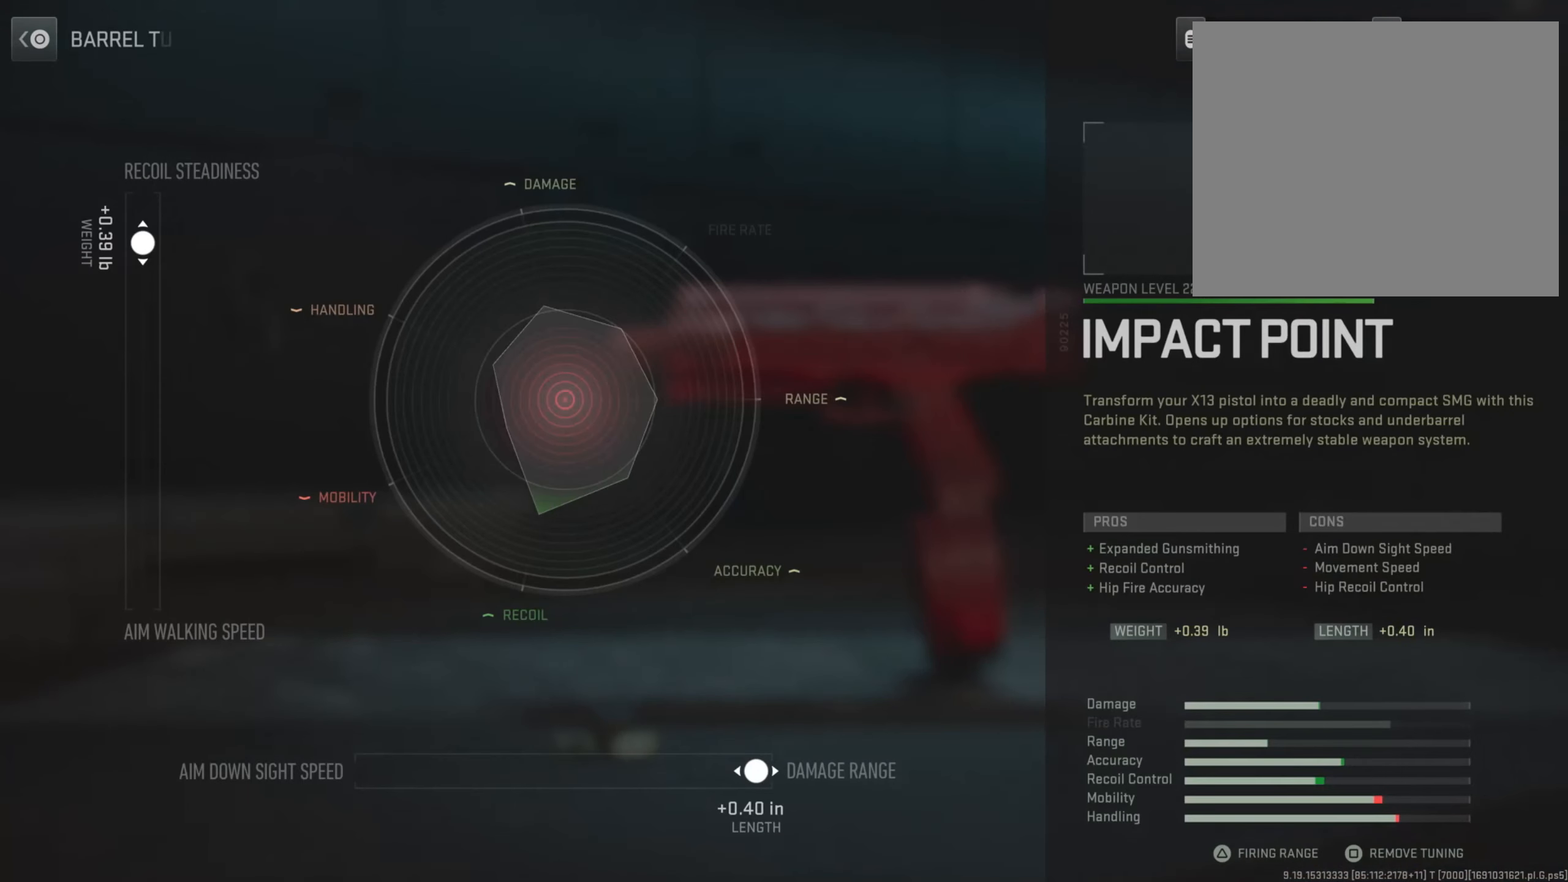
{"buttons": [], "left_stick": "center", "right_stick": "center", "events": []}
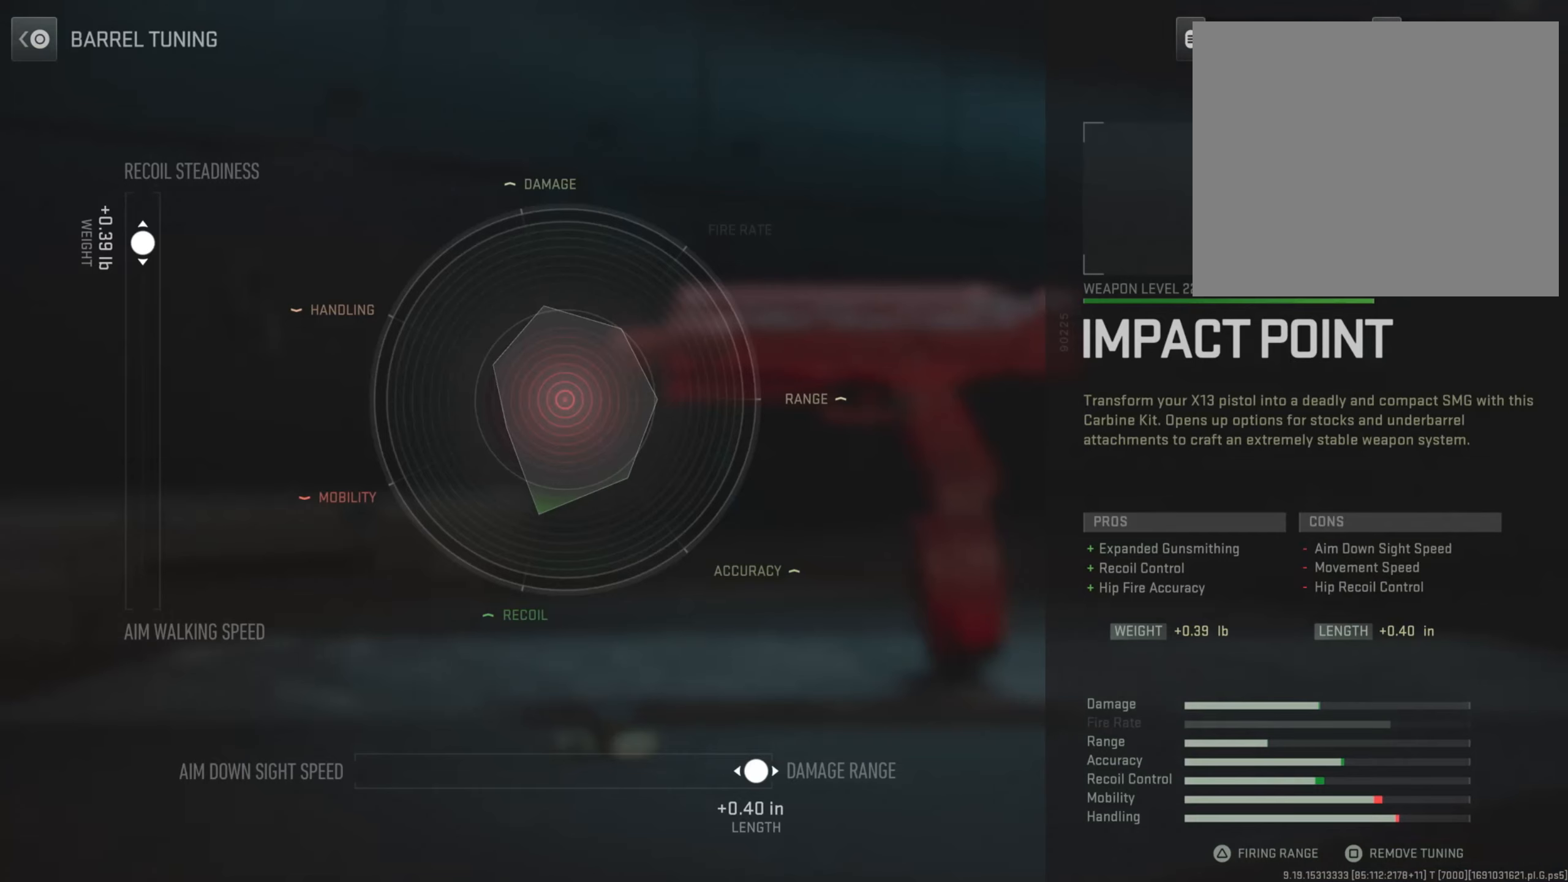
{"buttons": [], "left_stick": "center", "right_stick": "center", "events": []}
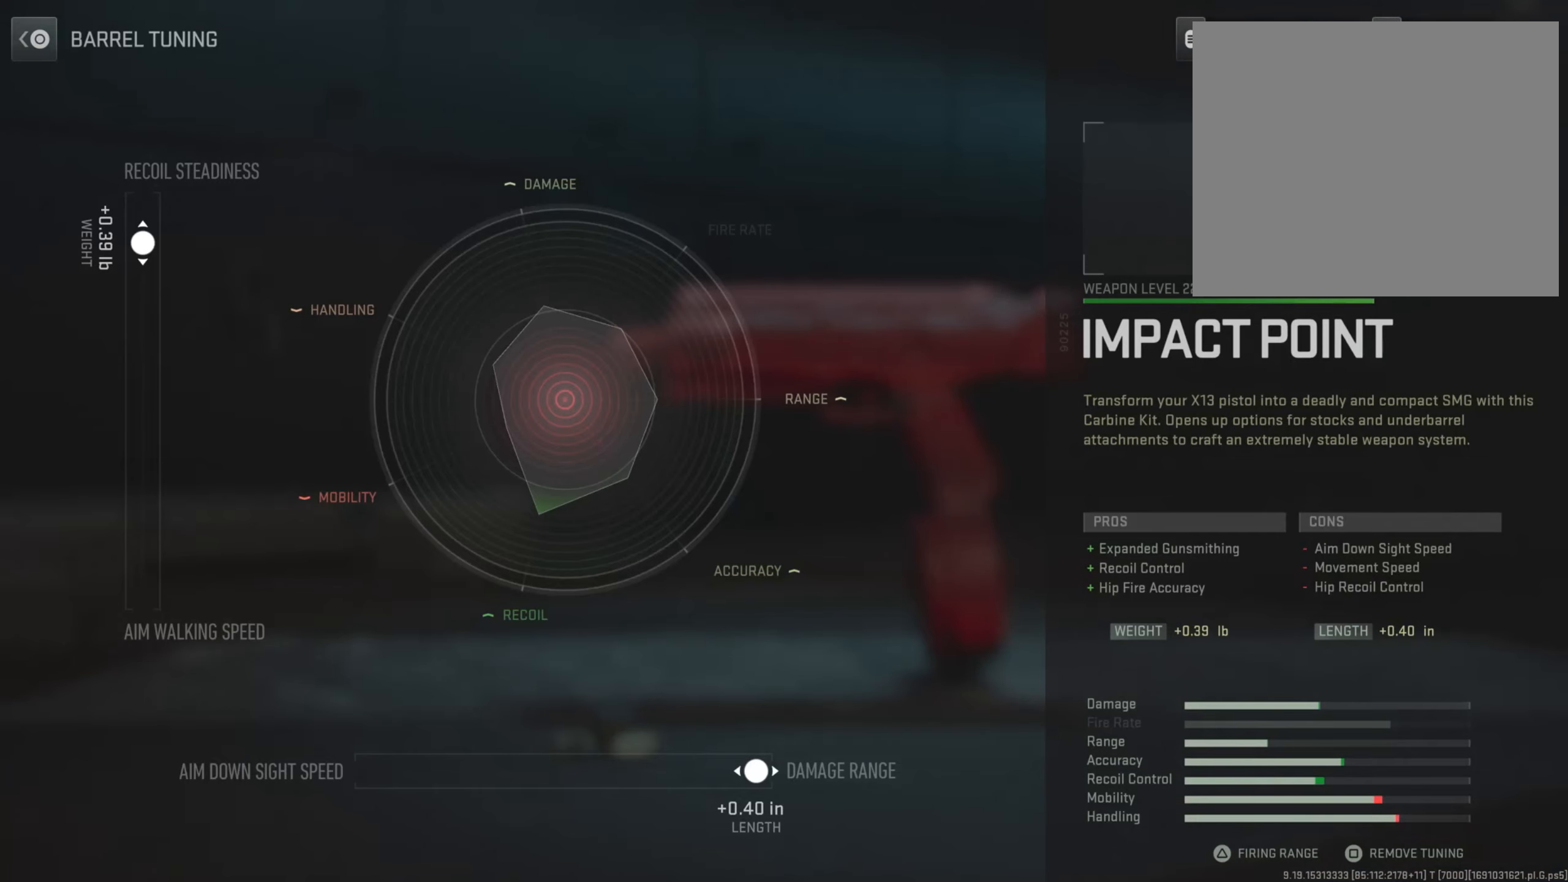
{"buttons": [], "left_stick": "center", "right_stick": "center", "events": []}
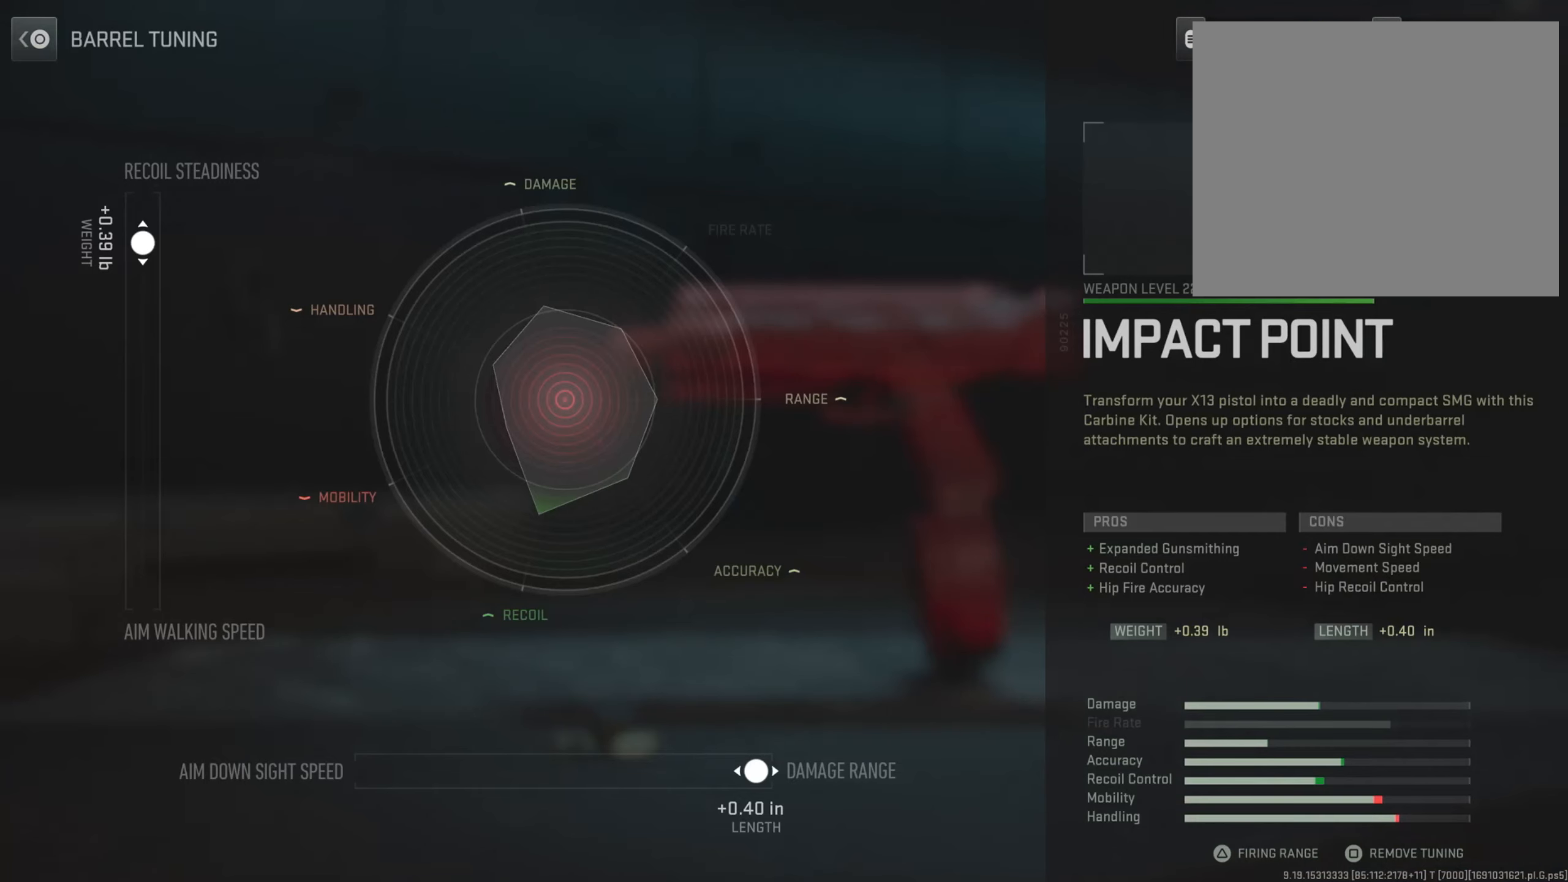
{"buttons": [], "left_stick": "center", "right_stick": "center", "events": []}
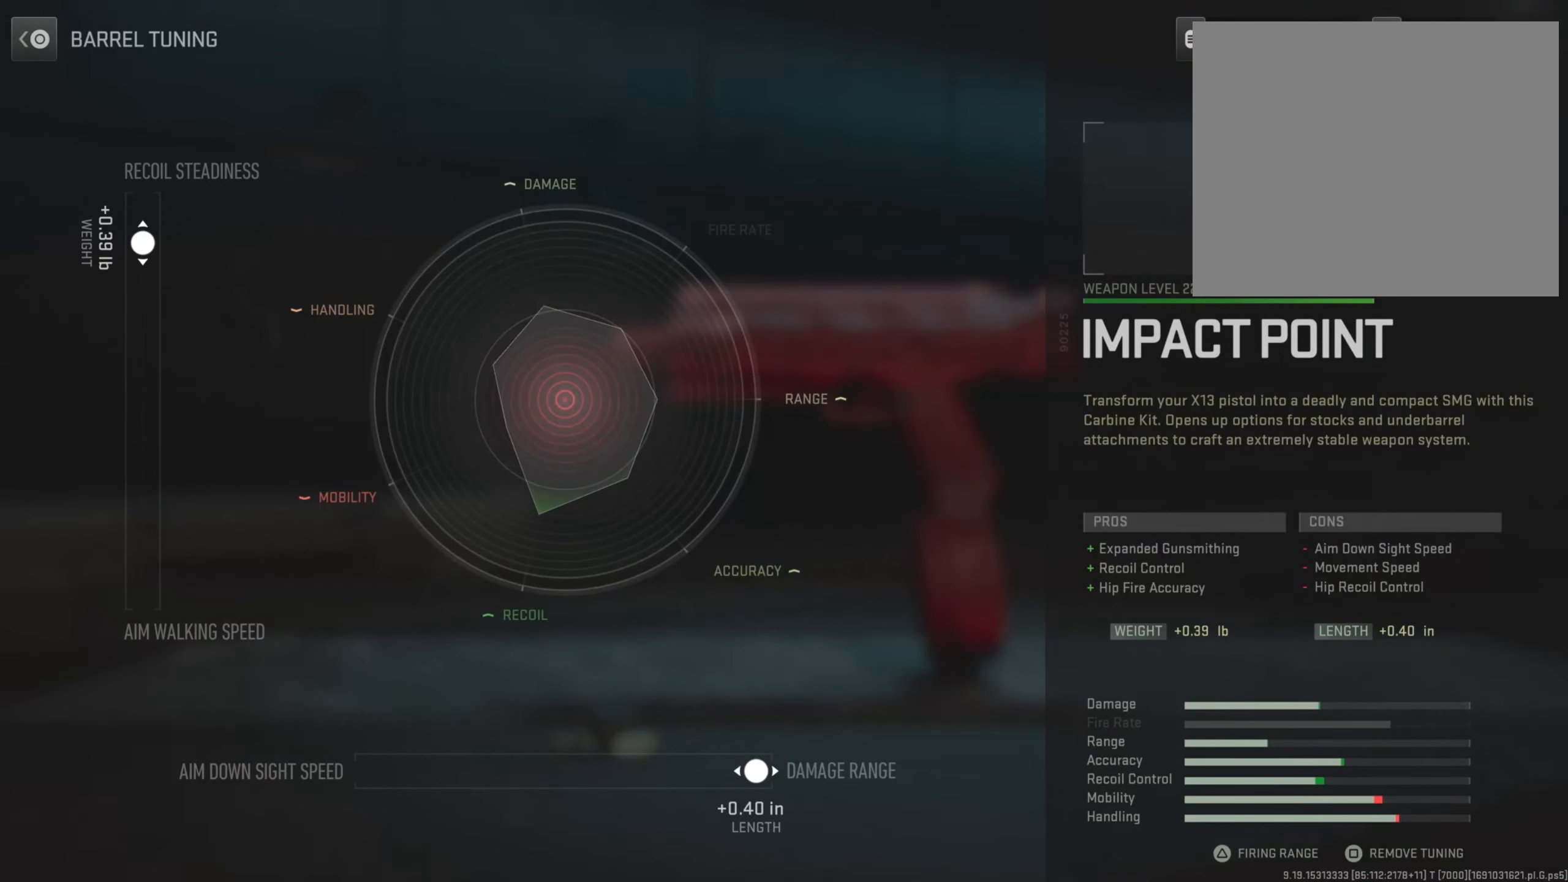
{"buttons": [], "left_stick": "center", "right_stick": "center", "events": []}
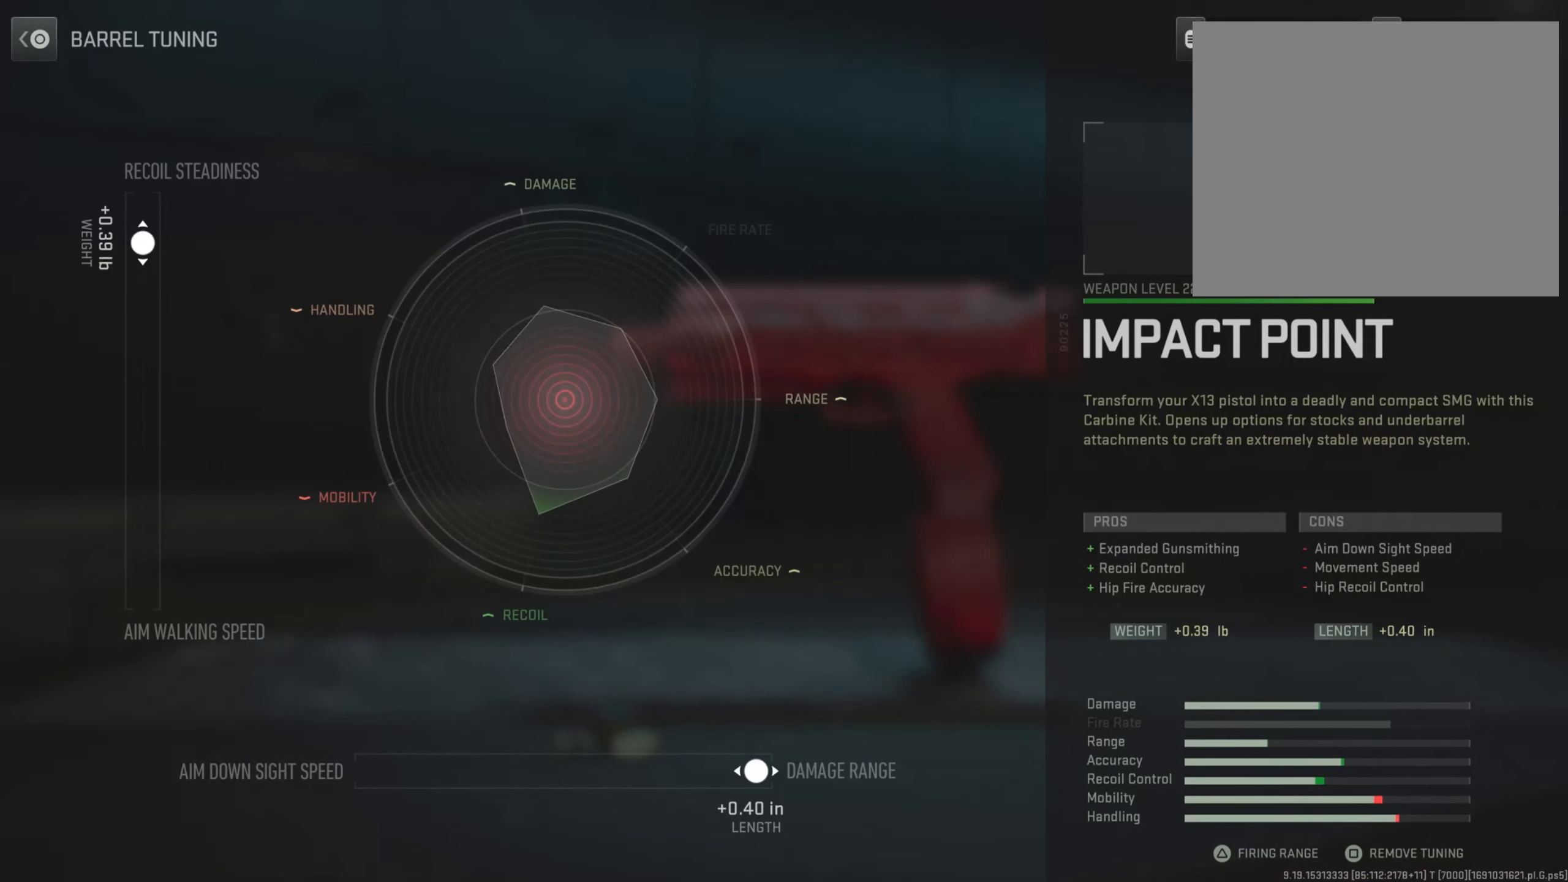
{"buttons": [], "left_stick": "center", "right_stick": "center", "events": []}
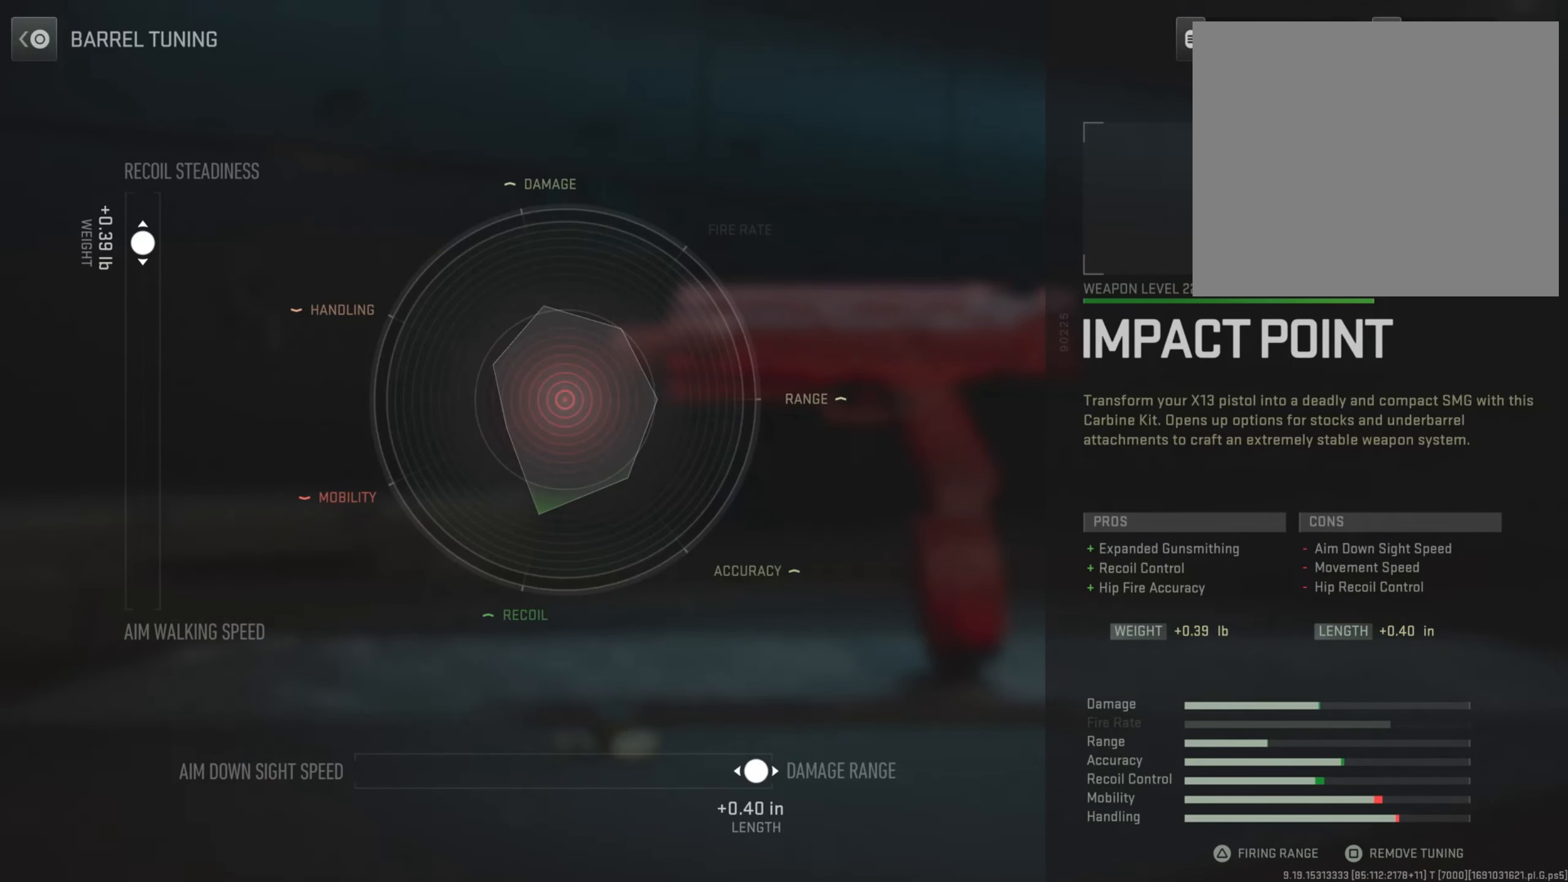
{"buttons": [], "left_stick": "center", "right_stick": "center", "events": []}
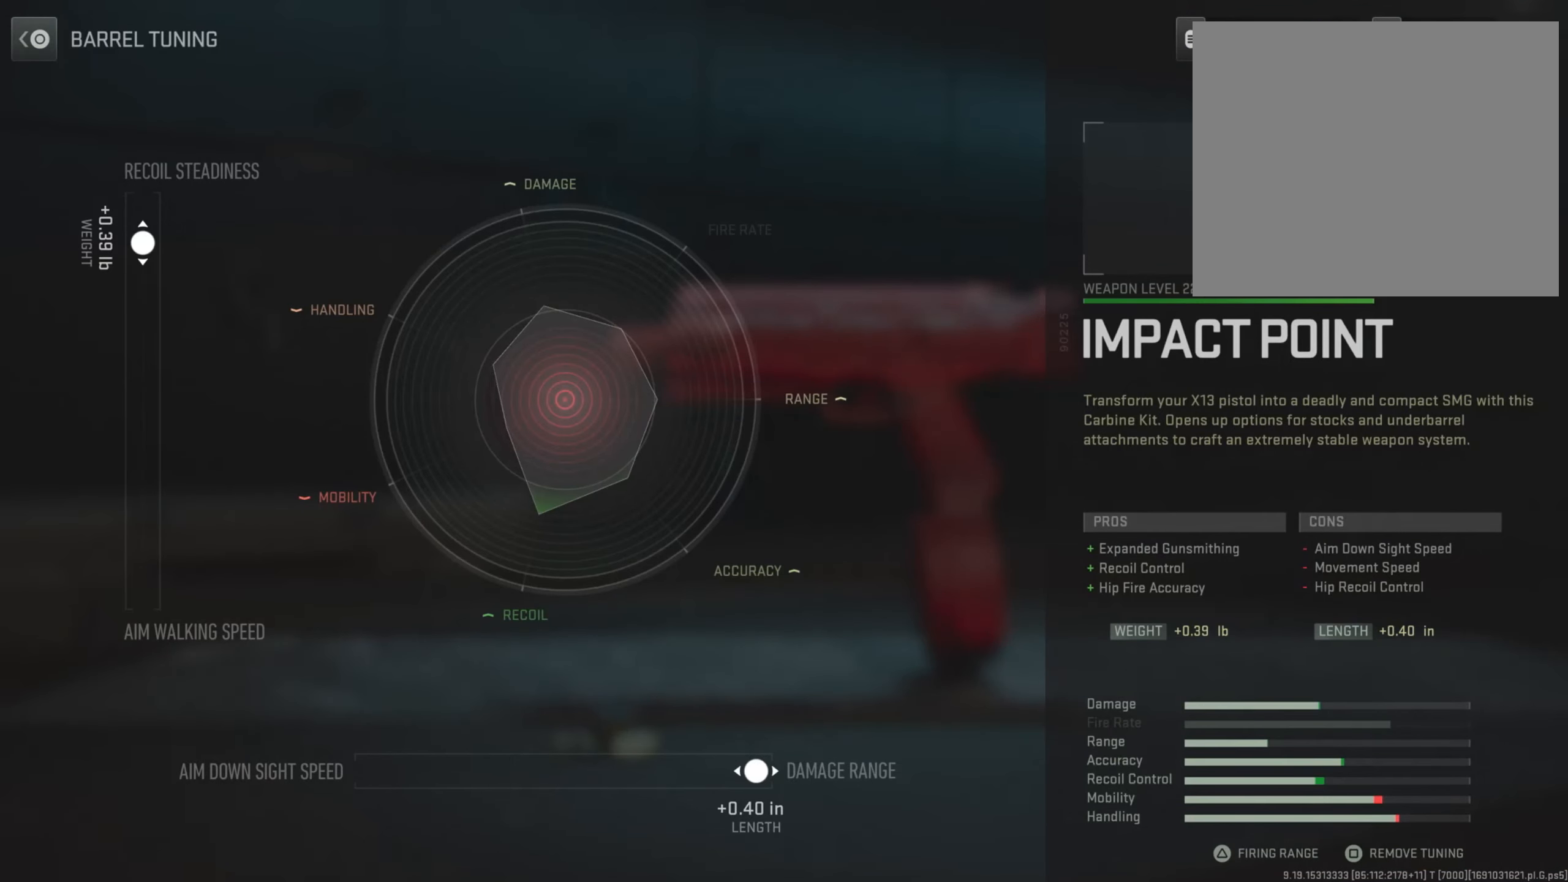
{"buttons": [], "left_stick": "center", "right_stick": "center", "events": []}
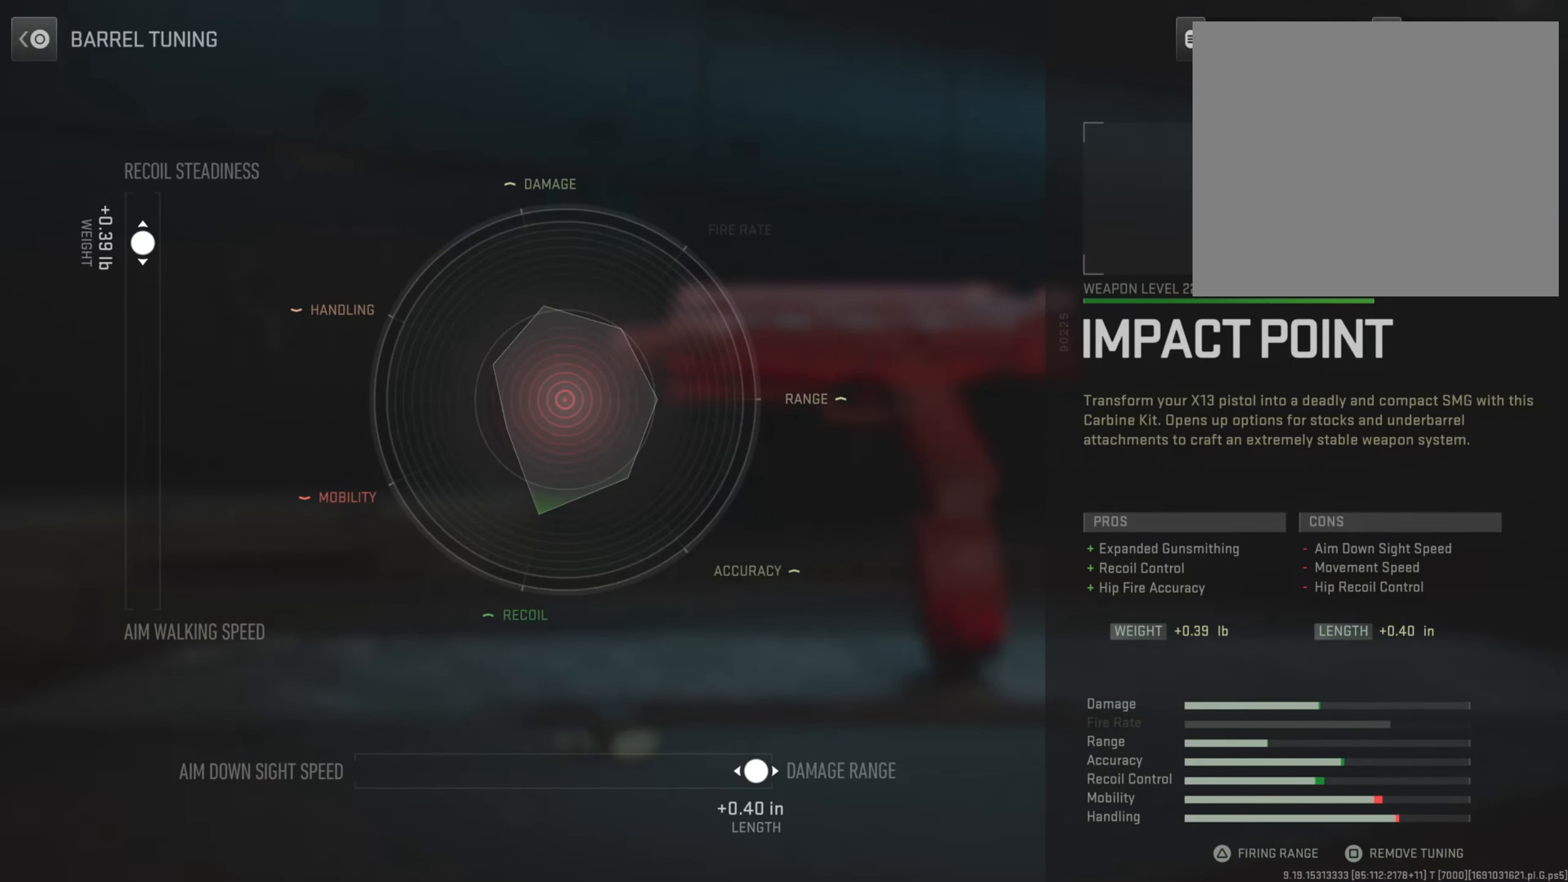
{"buttons": [], "left_stick": "center", "right_stick": "center", "events": [[84, "CIRCLE", "down"], [234, "CIRCLE", "up"]]}
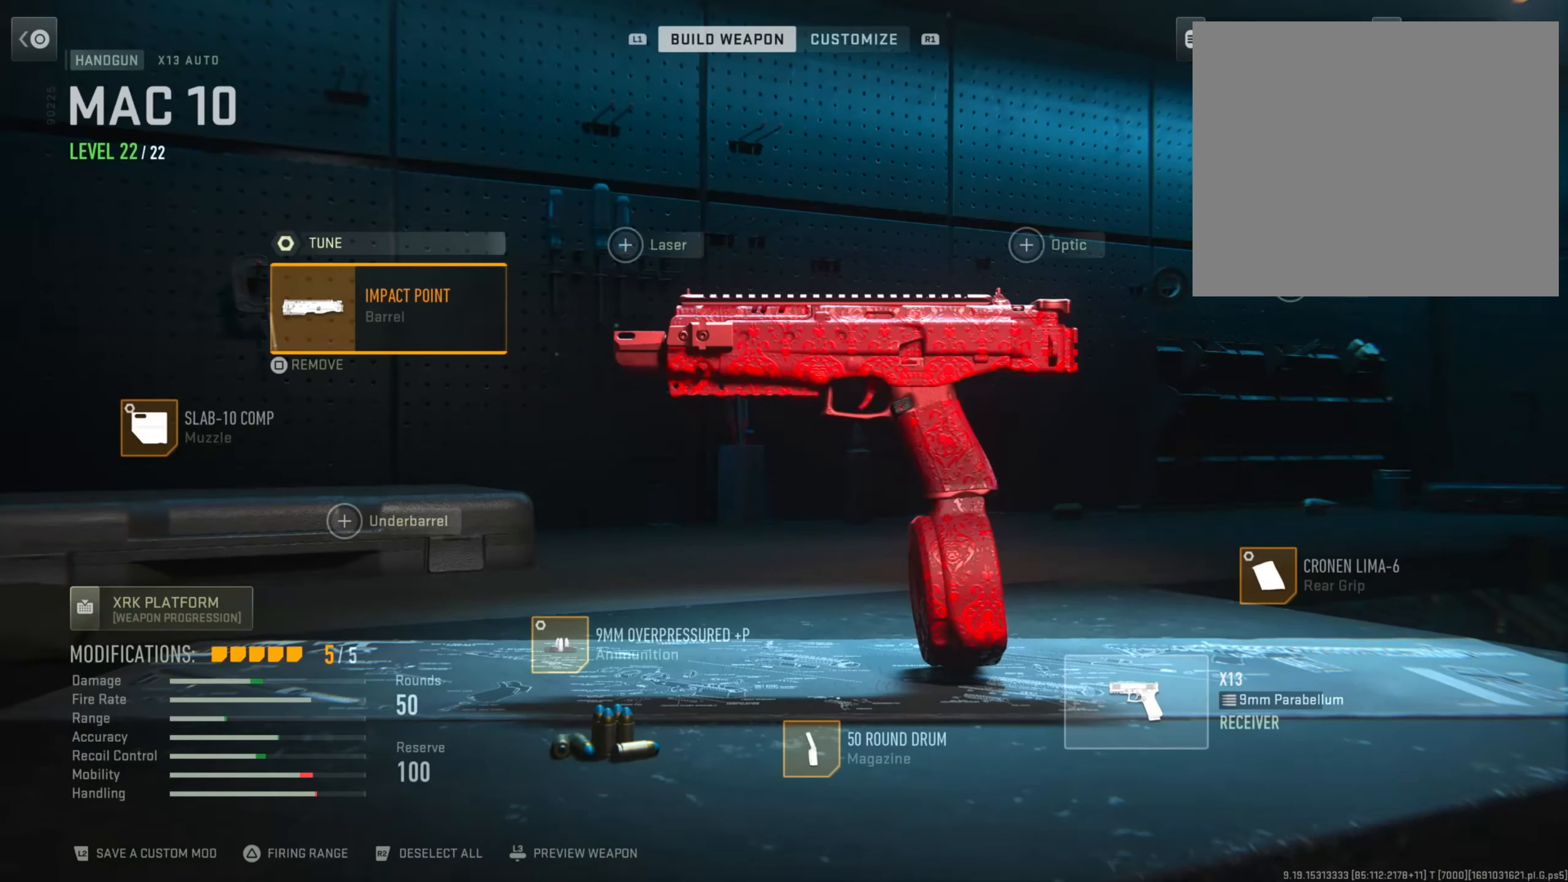
{"buttons": ["DPAD_RIGHT"], "left_stick": "center", "right_stick": "center", "events": [[250, "DPAD_RIGHT", "down"], [383, "DPAD_RIGHT", "up"], [467, "DPAD_RIGHT", "down"]]}
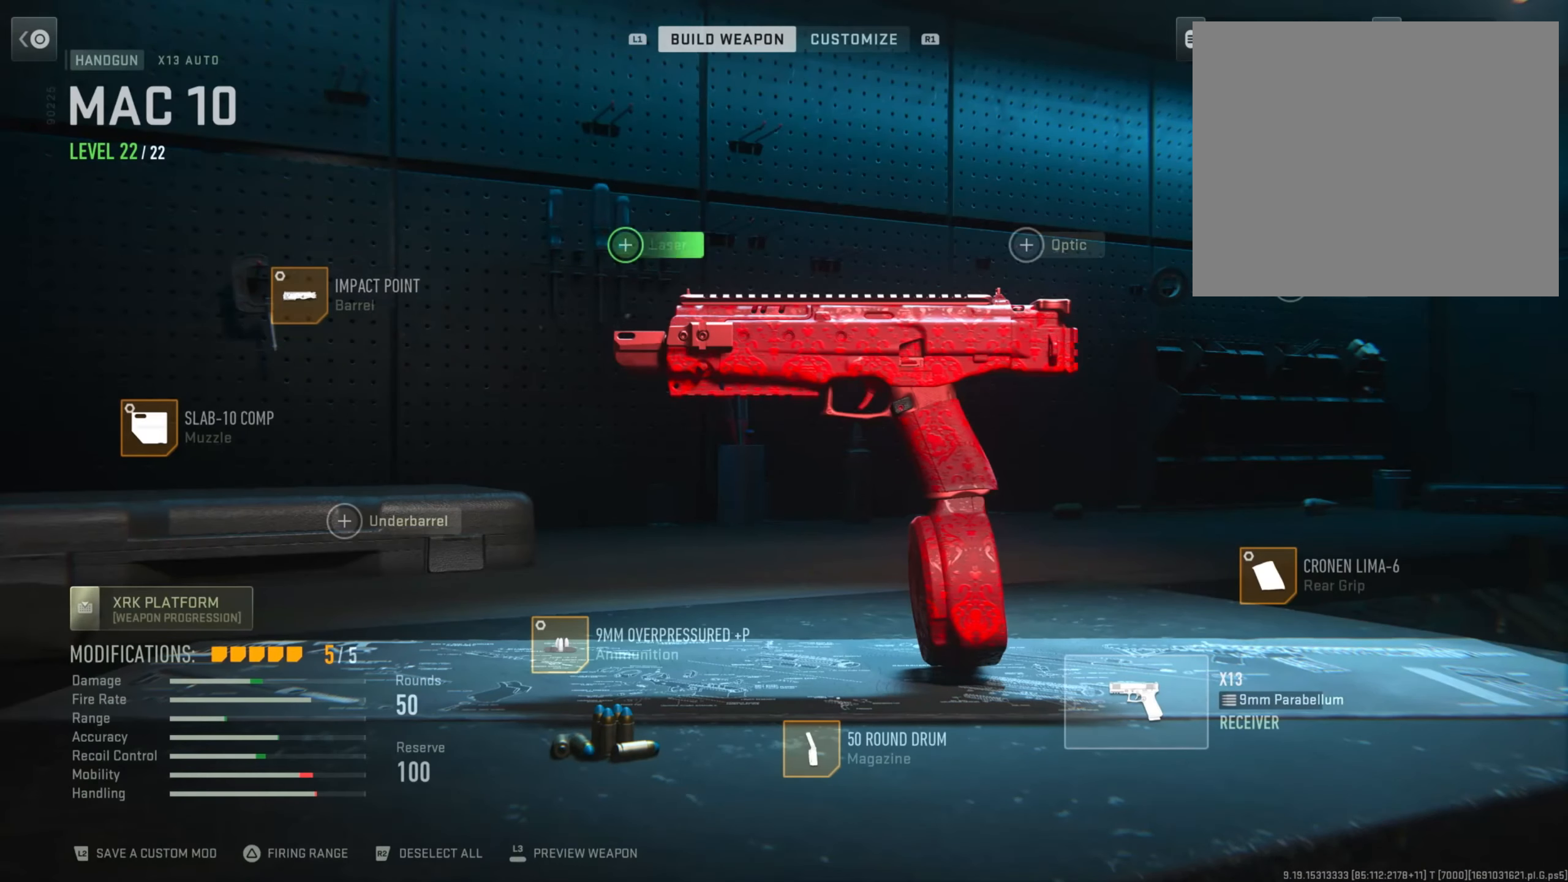
{"buttons": [], "left_stick": "center", "right_stick": "center", "events": [[117, "DPAD_RIGHT", "up"]]}
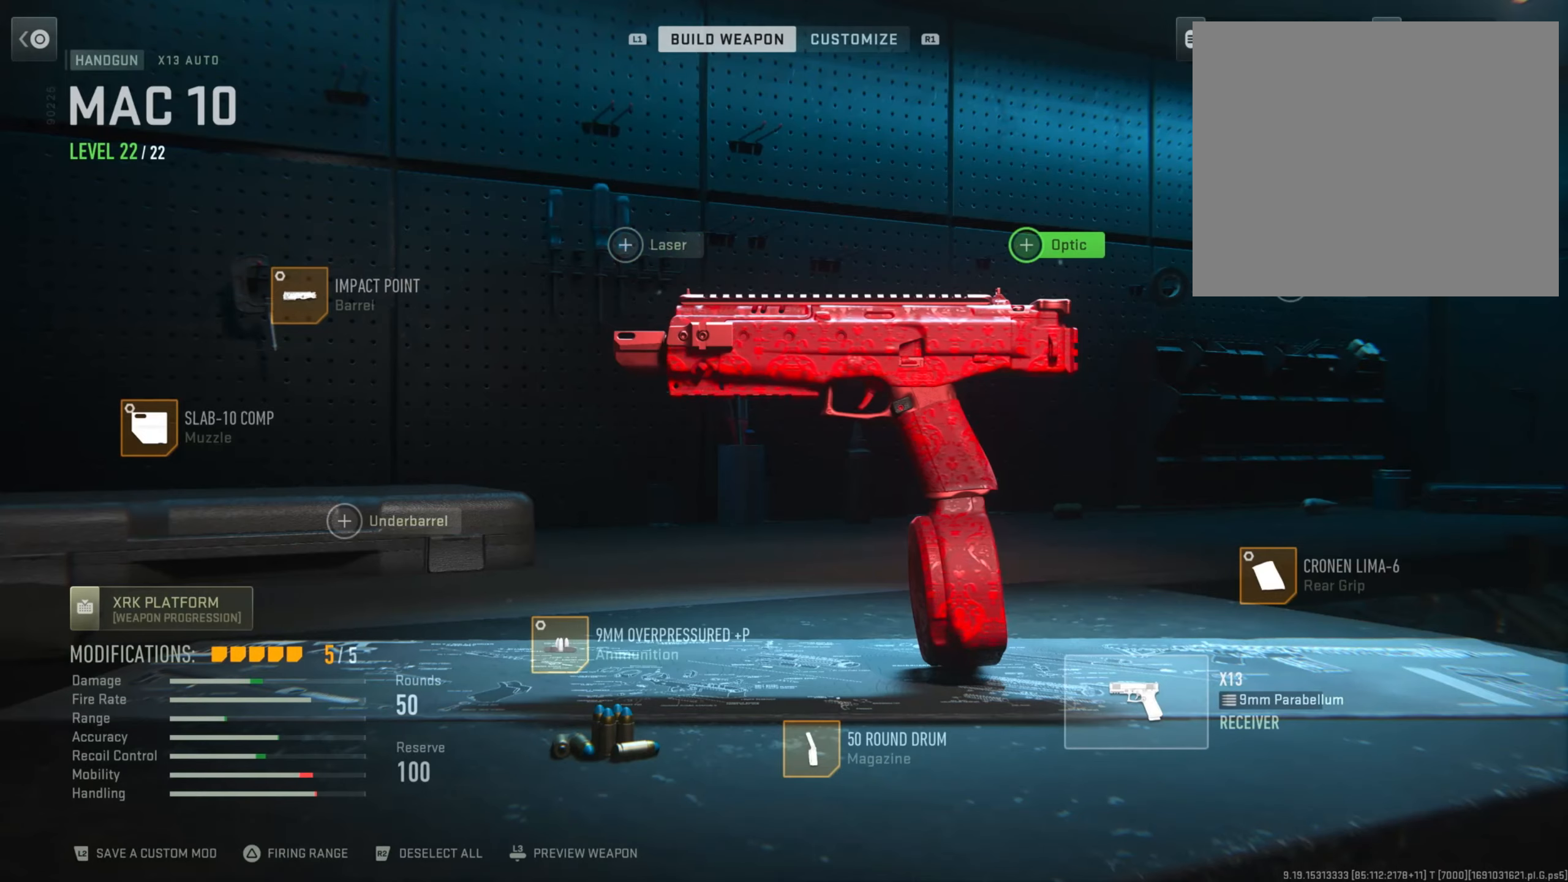
{"buttons": [], "left_stick": "center", "right_stick": "center", "events": []}
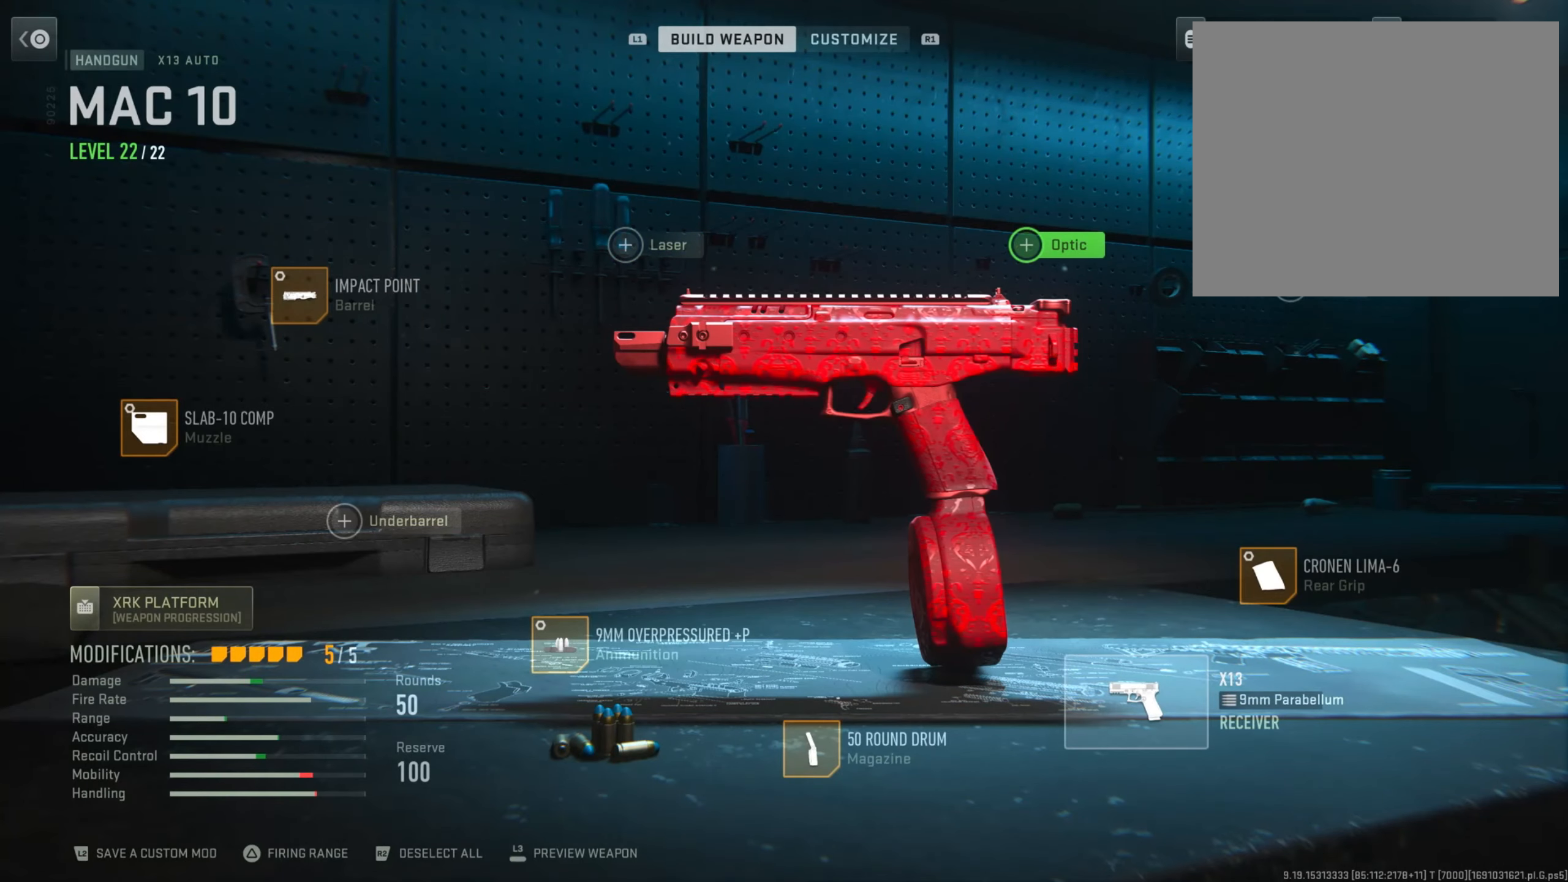
{"buttons": [], "left_stick": "center", "right_stick": "center", "events": []}
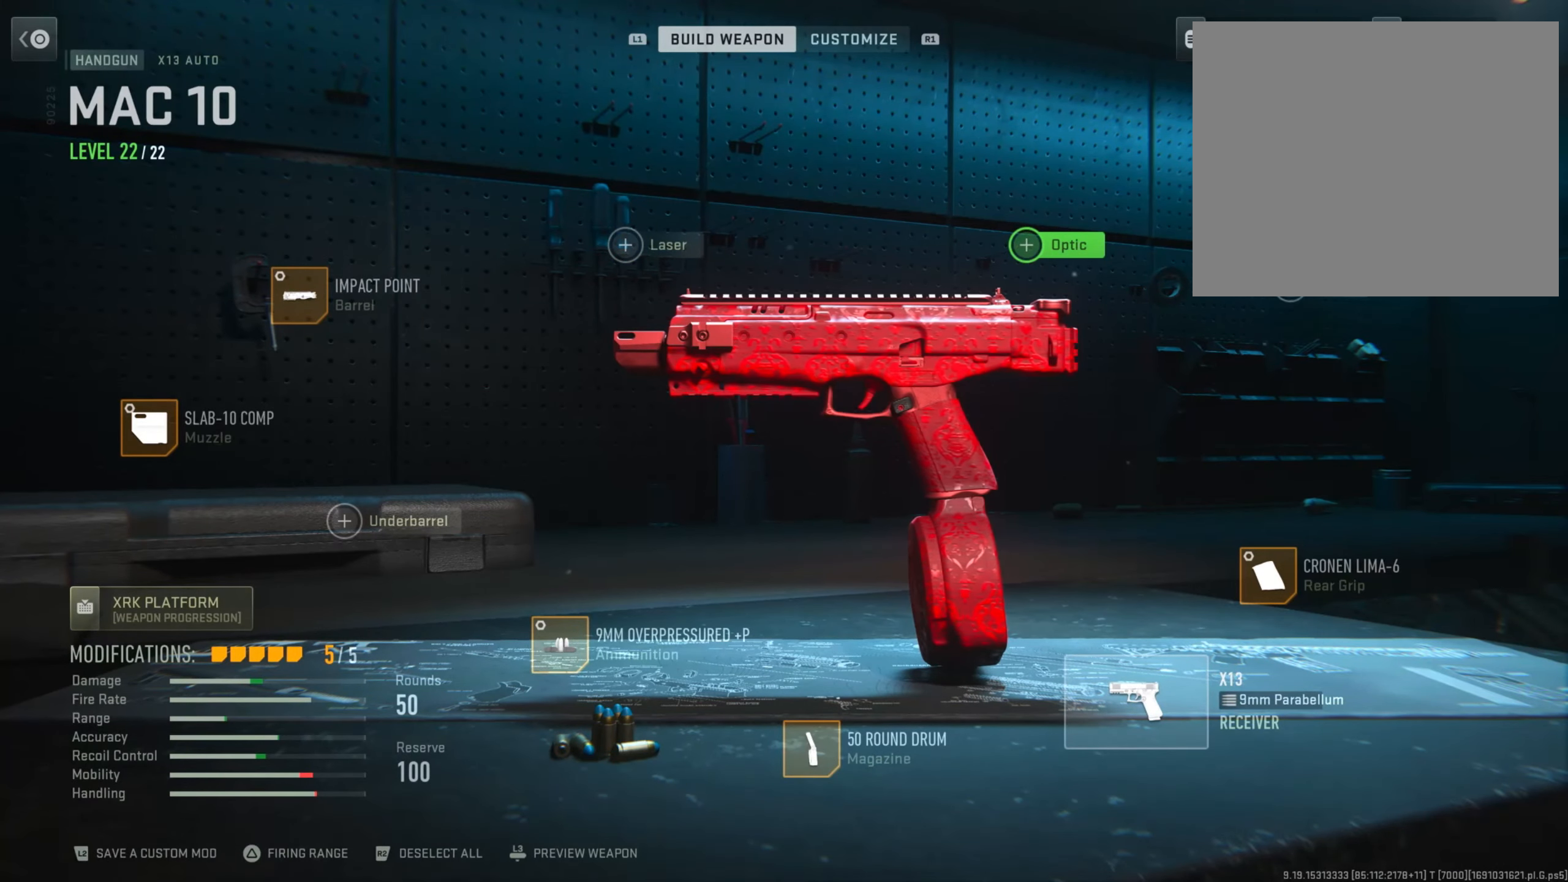
{"buttons": ["CIRCLE"], "left_stick": "center", "right_stick": "center", "events": [[350, "CIRCLE", "down"]]}
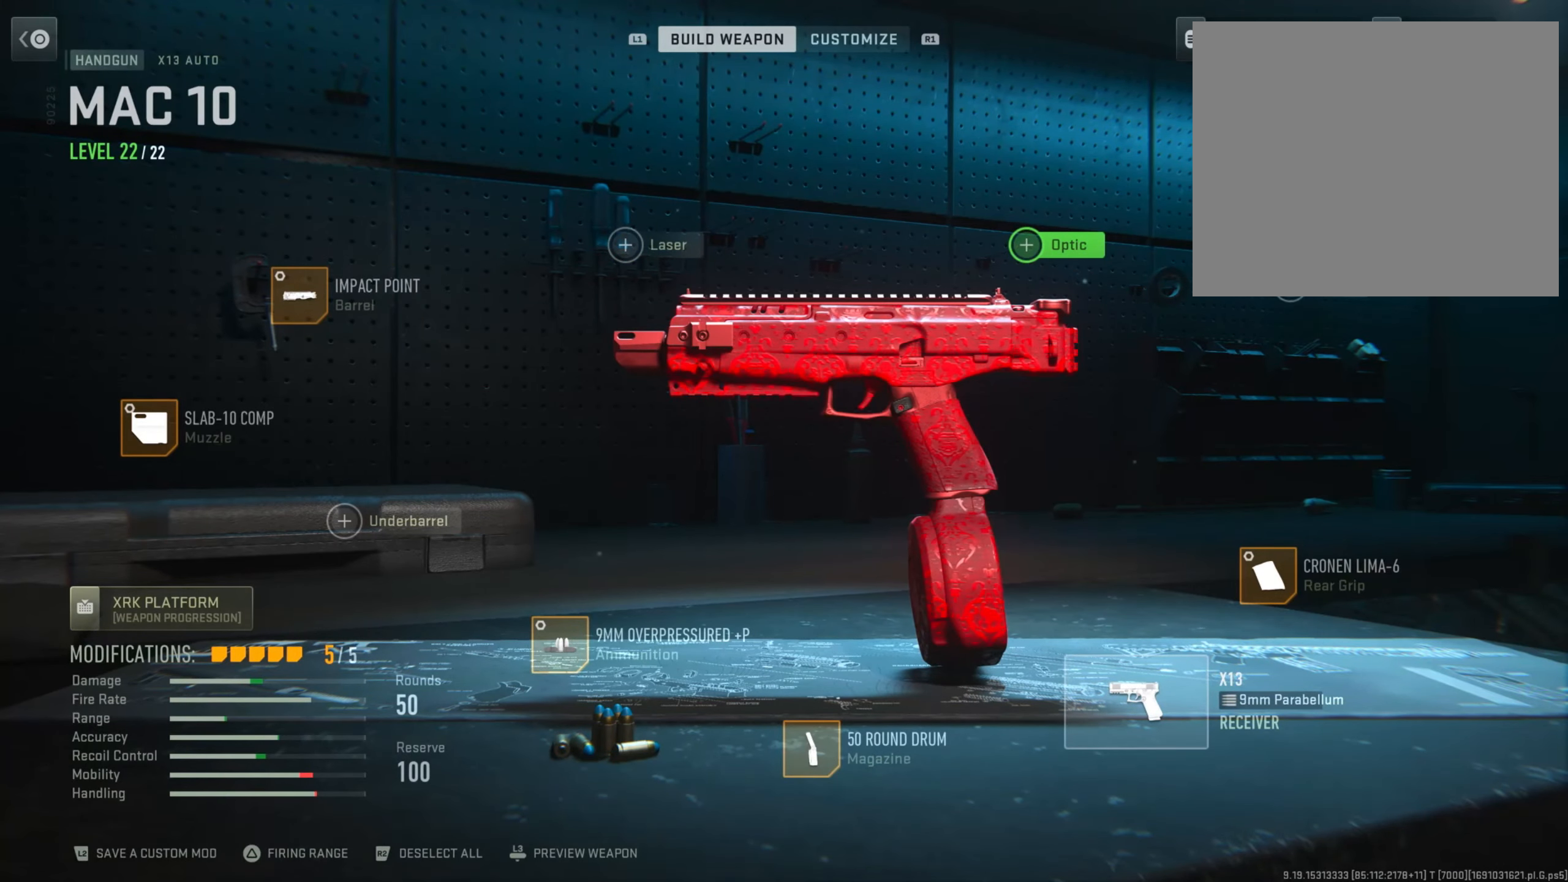
{"buttons": ["DPAD_RIGHT"], "left_stick": "center", "right_stick": "center", "events": [[34, "CIRCLE", "up"], [417, "DPAD_RIGHT", "down"]]}
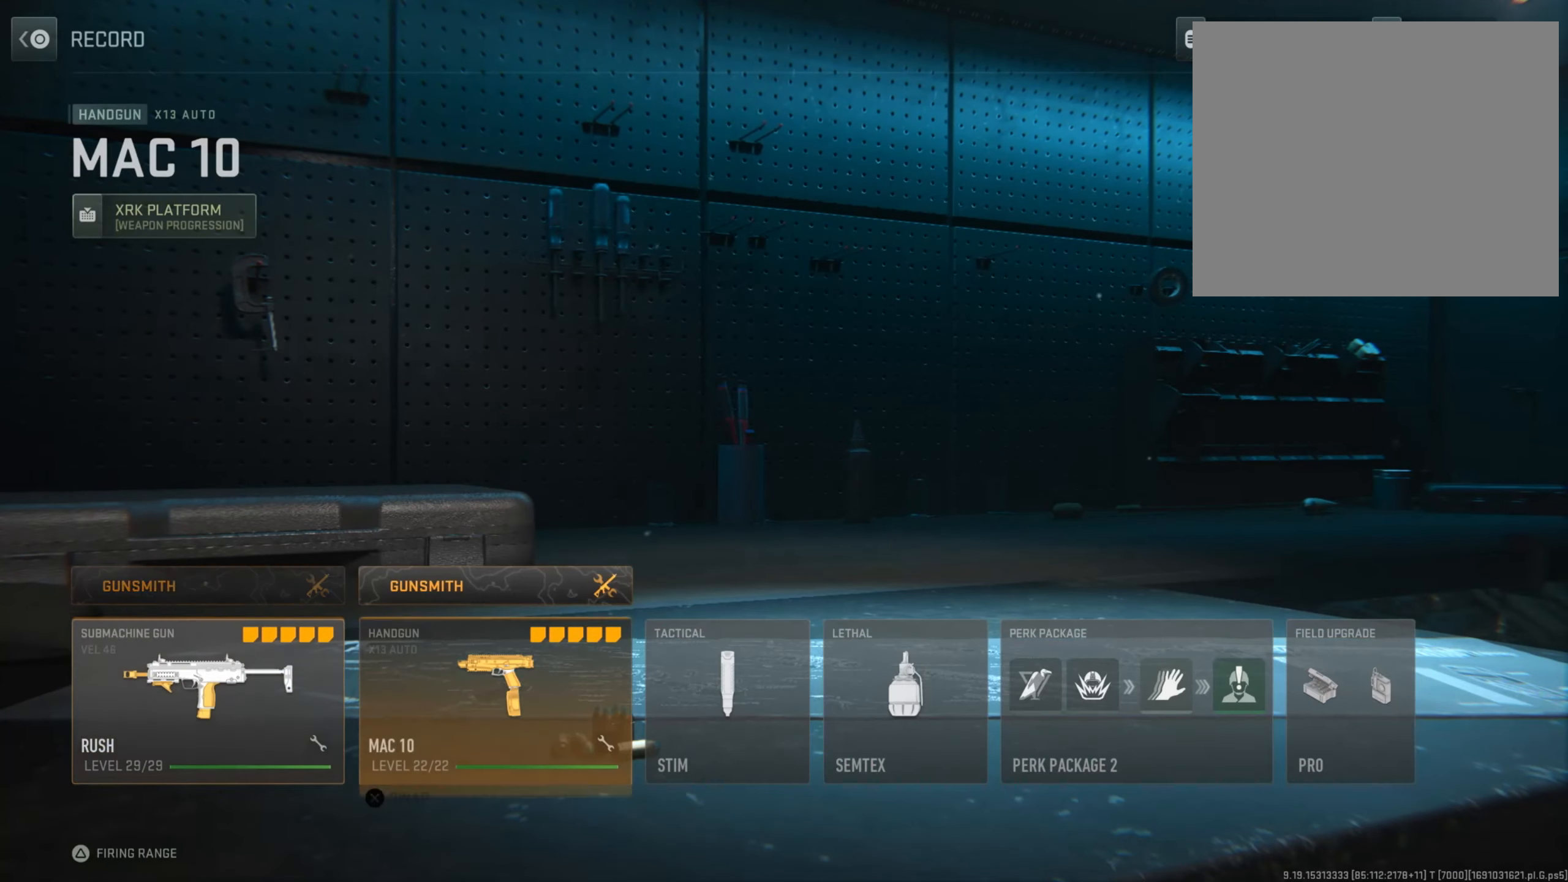
{"buttons": ["CROSS"], "left_stick": "center", "right_stick": "center", "events": [[50, "DPAD_RIGHT", "up"], [133, "DPAD_RIGHT", "down"], [284, "DPAD_RIGHT", "up"], [384, "CROSS", "down"]]}
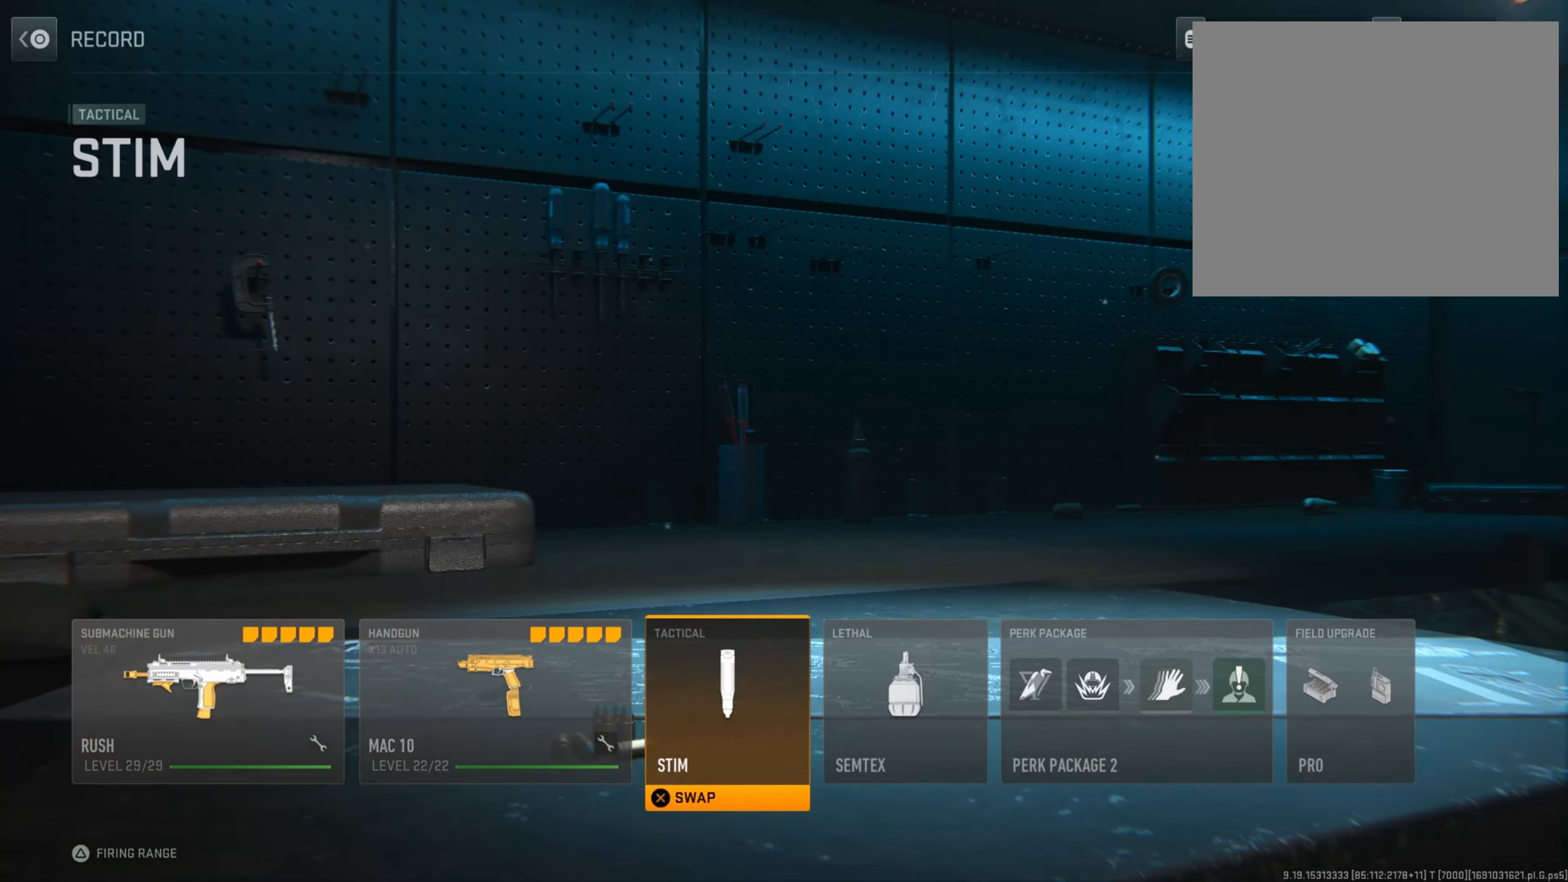
{"buttons": [], "left_stick": "center", "right_stick": "center", "events": [[34, "CROSS", "up"]]}
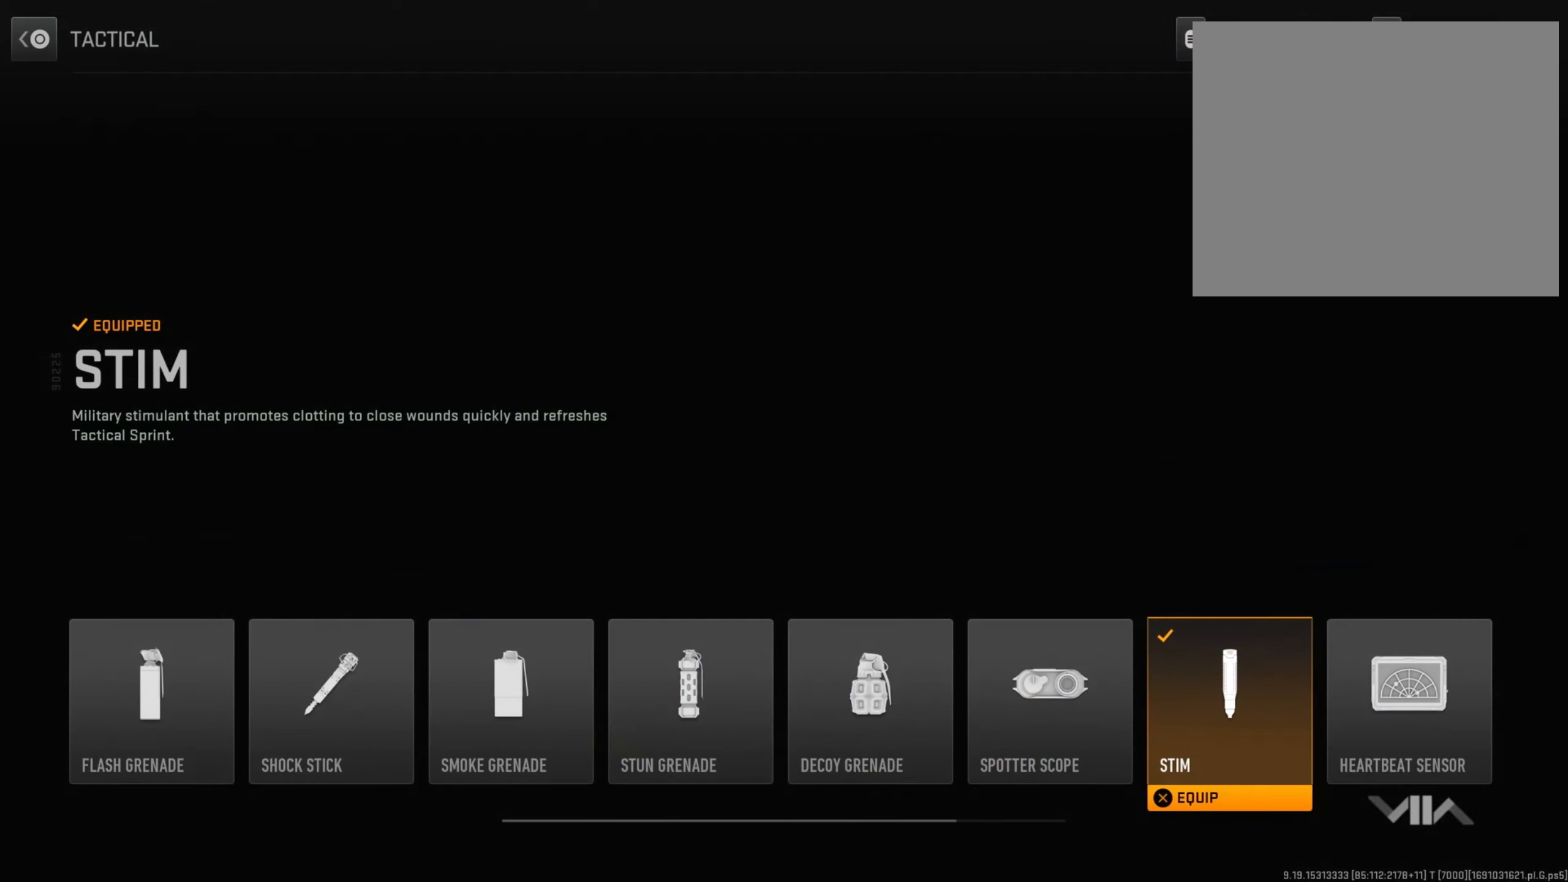
{"buttons": [], "left_stick": "center", "right_stick": "center", "events": []}
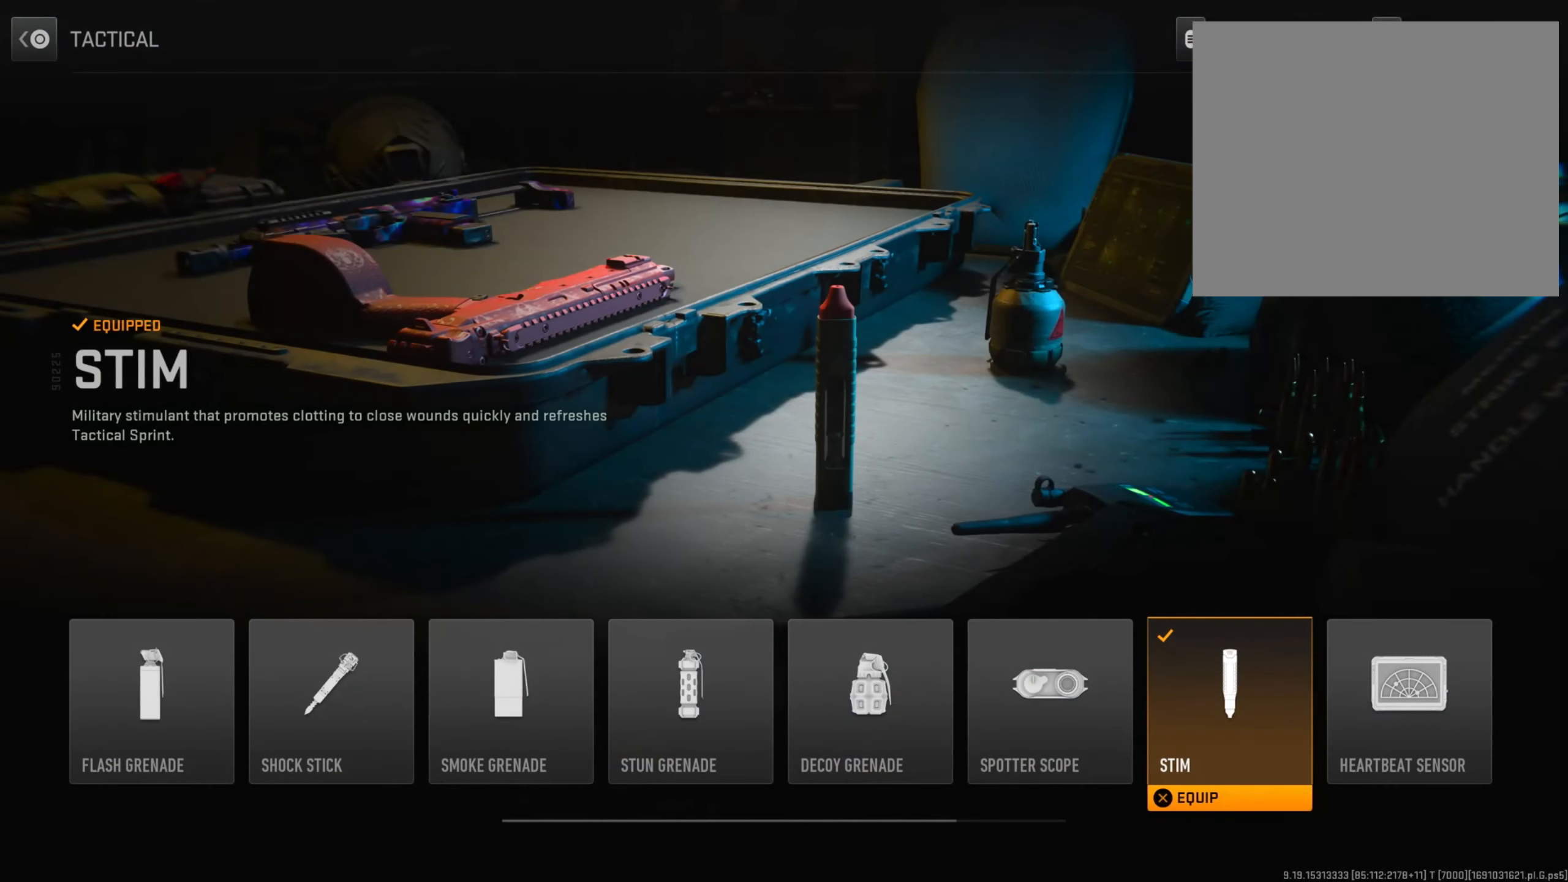
{"buttons": ["CROSS"], "left_stick": "center", "right_stick": "center", "events": [[17, "CIRCLE", "down"], [201, "CIRCLE", "up"], [284, "DPAD_RIGHT", "down"], [484, "CROSS", "down"], [484, "DPAD_RIGHT", "up"]]}
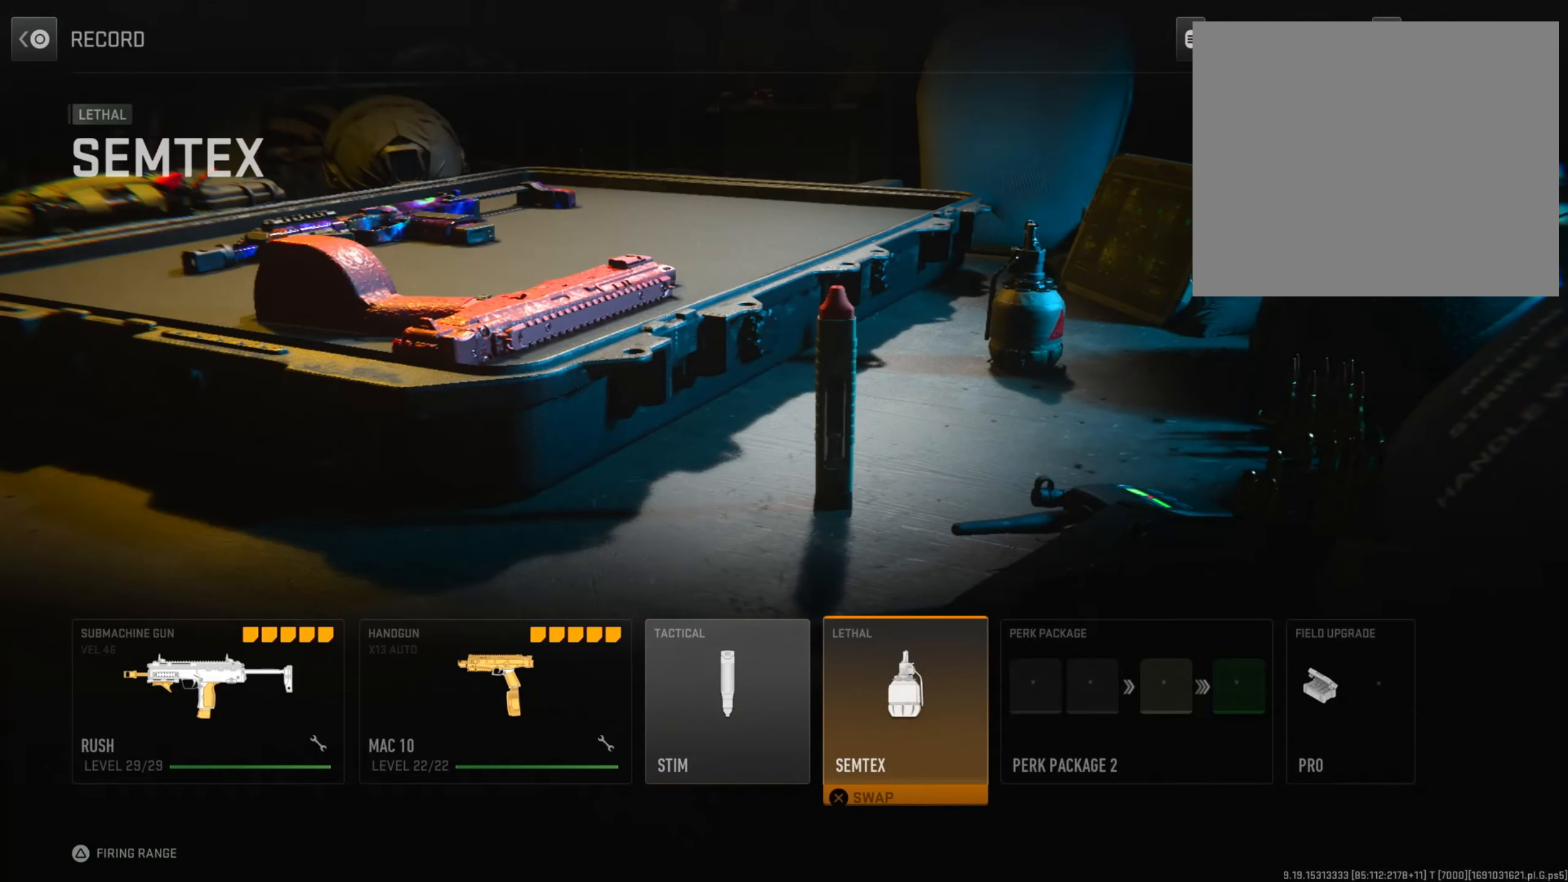
{"buttons": ["CIRCLE"], "left_stick": "center", "right_stick": "center", "events": [[133, "CROSS", "up"], [417, "CIRCLE", "down"]]}
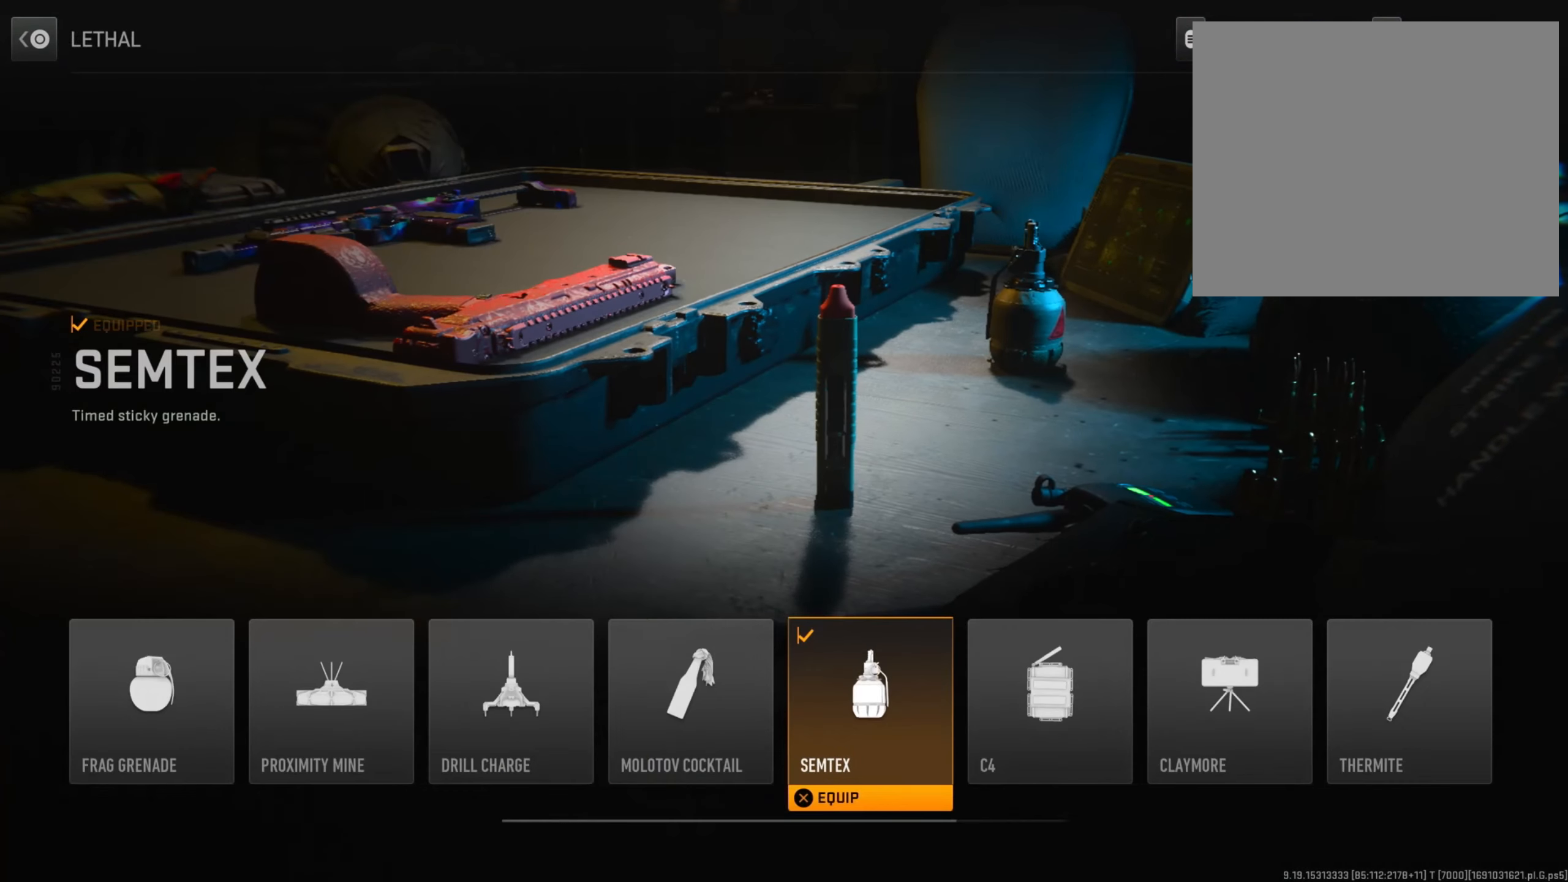
{"buttons": ["DPAD_RIGHT"], "left_stick": "center", "right_stick": "center", "events": [[133, "CIRCLE", "up"], [417, "DPAD_RIGHT", "down"]]}
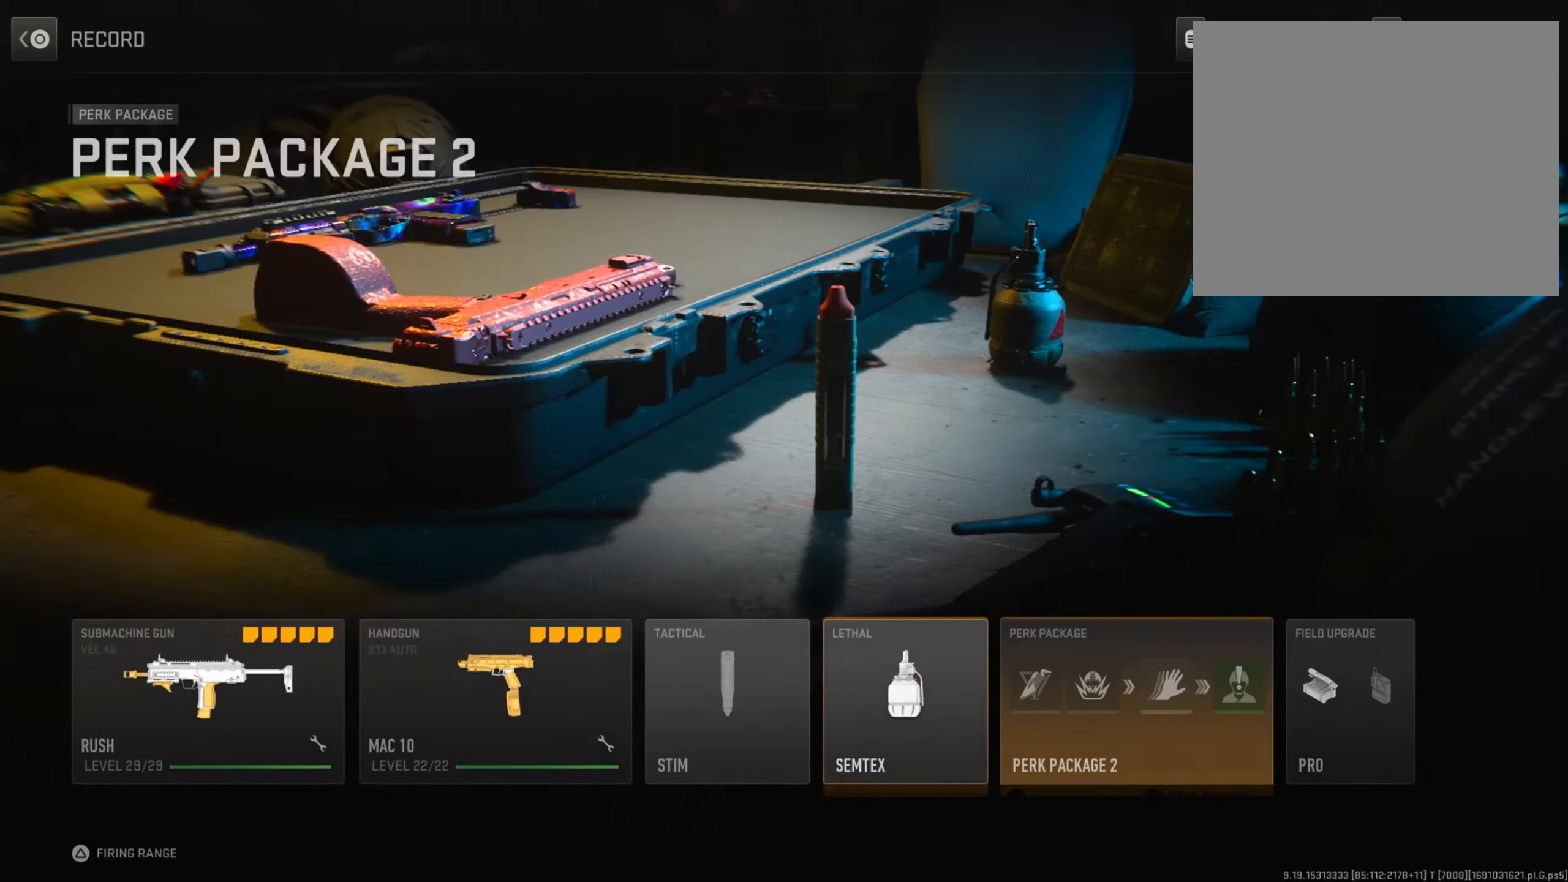
{"buttons": [], "left_stick": "center", "right_stick": "center", "events": [[101, "DPAD_RIGHT", "up"], [117, "CROSS", "down"], [284, "CROSS", "up"]]}